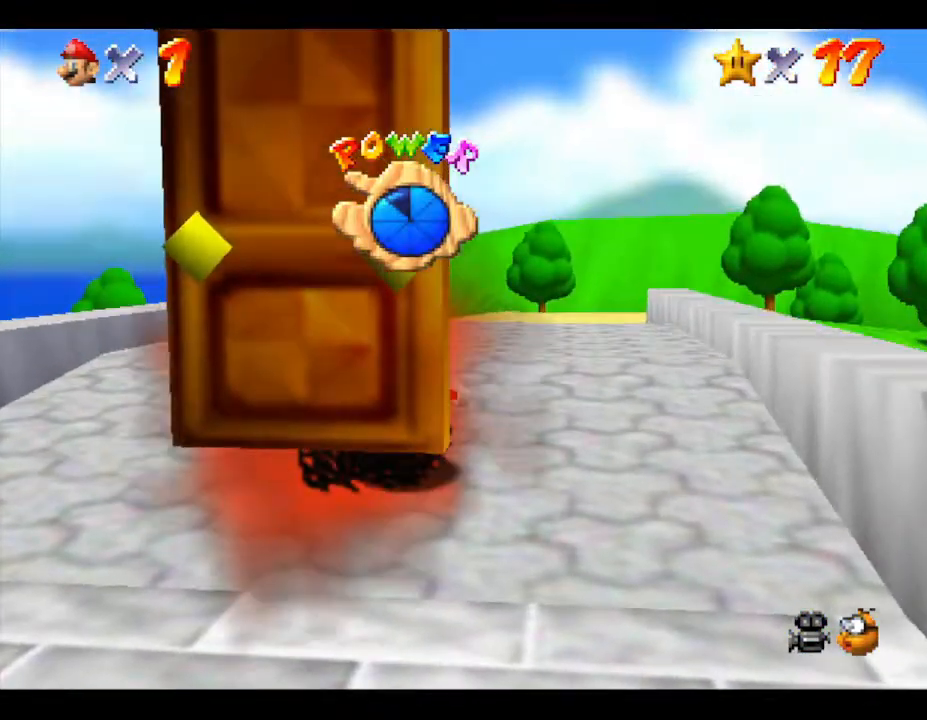
Gameplay with a controller (Nintendo layout); each line is a JSON object with the inputs held at the frame after it. "events" lists button and stick changes between this image and that frame as [ms after this image, input, new state], when the widget could be followed in between. Not read: L3 R3.
{"buttons": [], "left_stick": "center", "events": []}
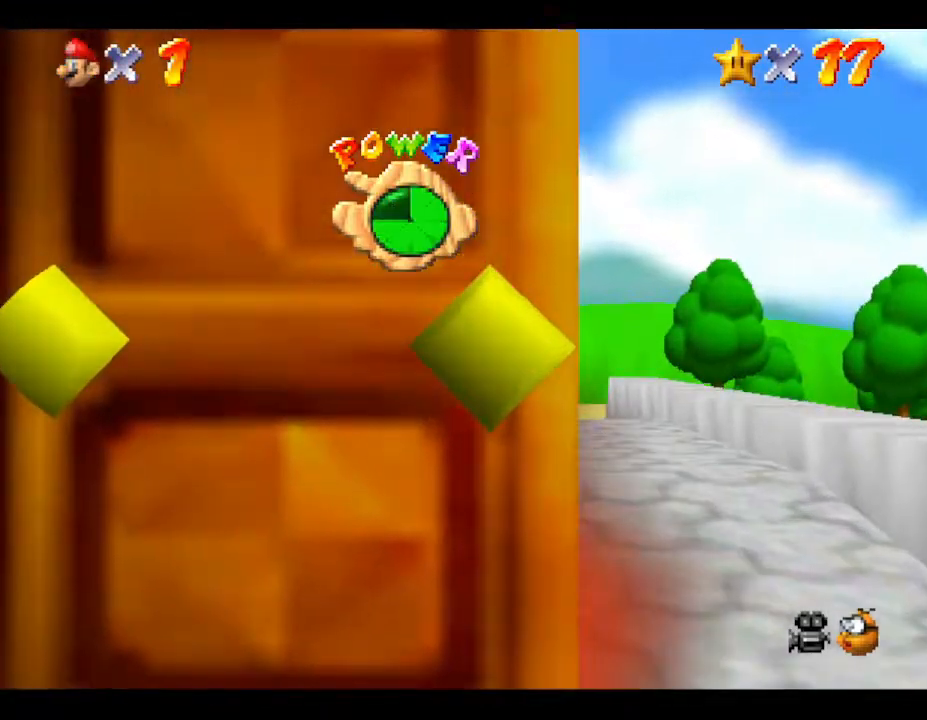
{"buttons": [], "left_stick": "up", "events": [[117, "left_stick", "up"]]}
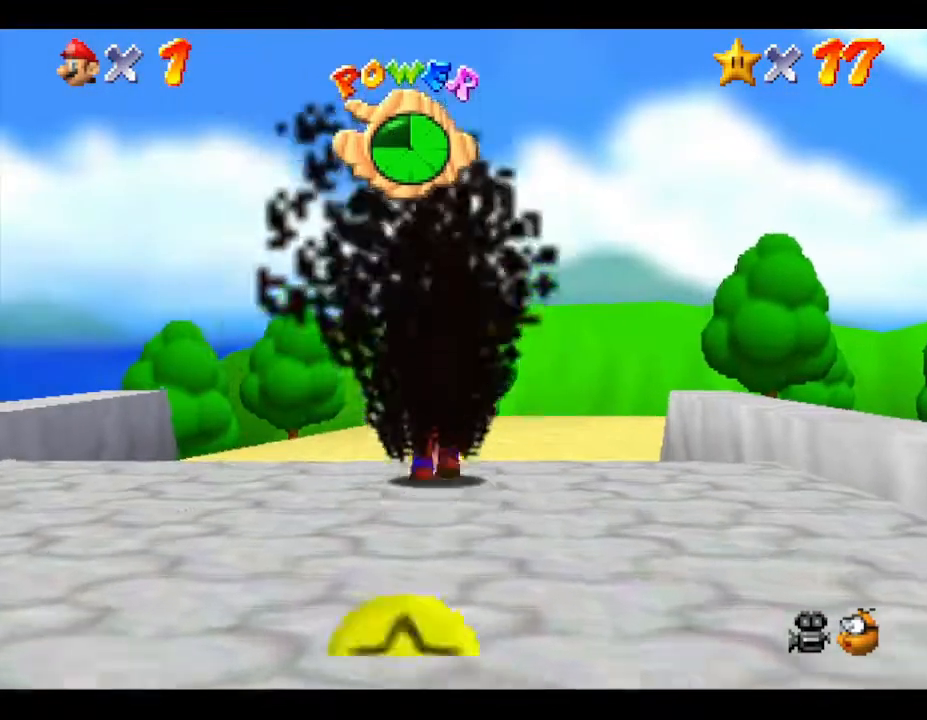
{"buttons": [], "left_stick": "up", "events": []}
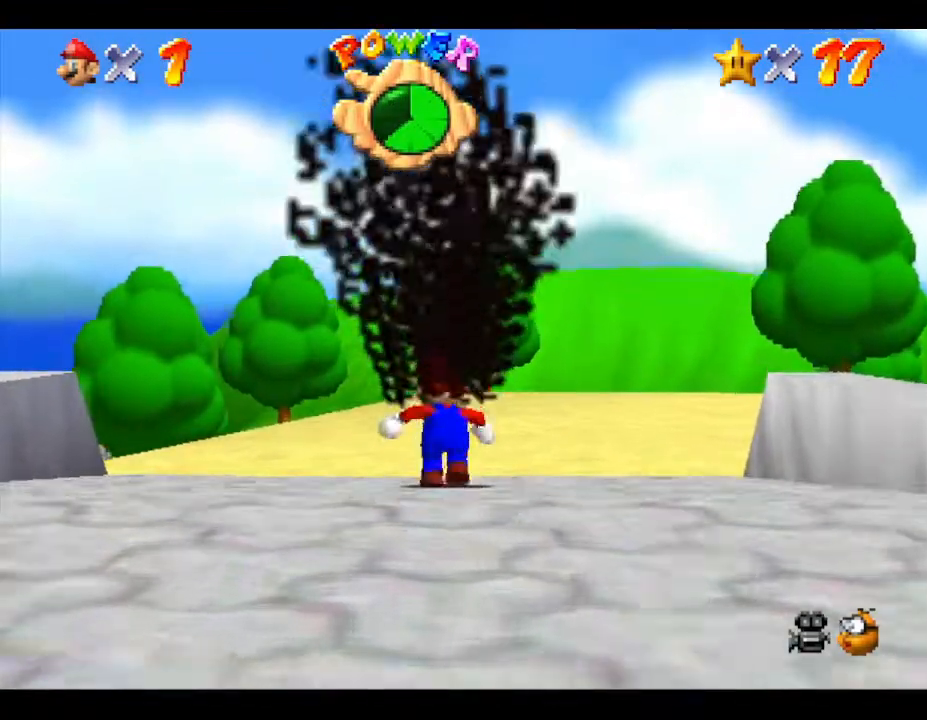
{"buttons": [], "left_stick": "up-left", "events": [[283, "left_stick", "up-left"]]}
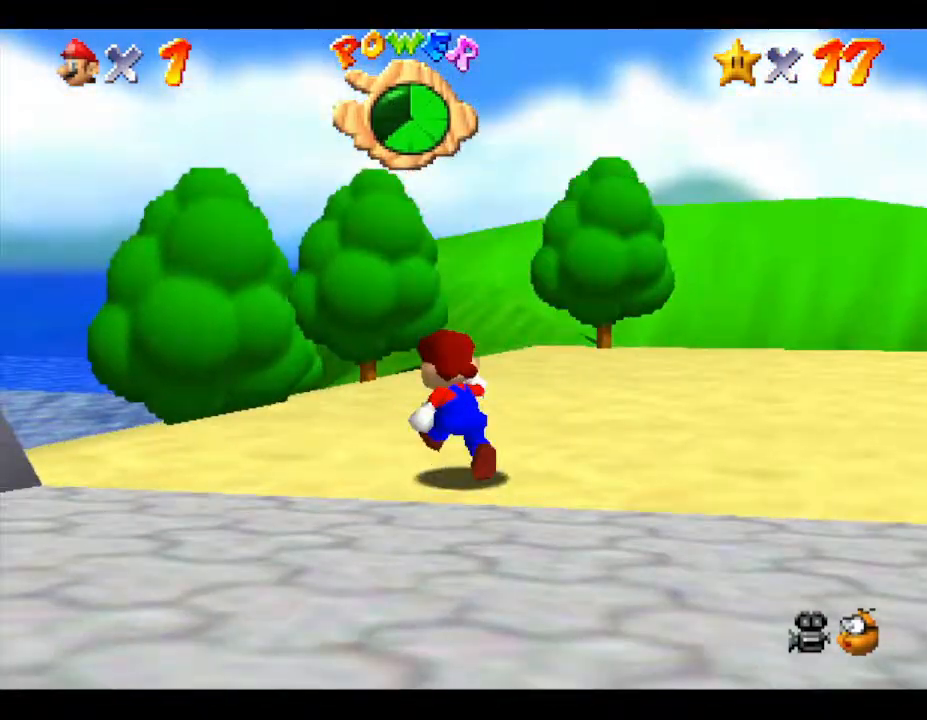
{"buttons": [], "left_stick": "up-left", "events": []}
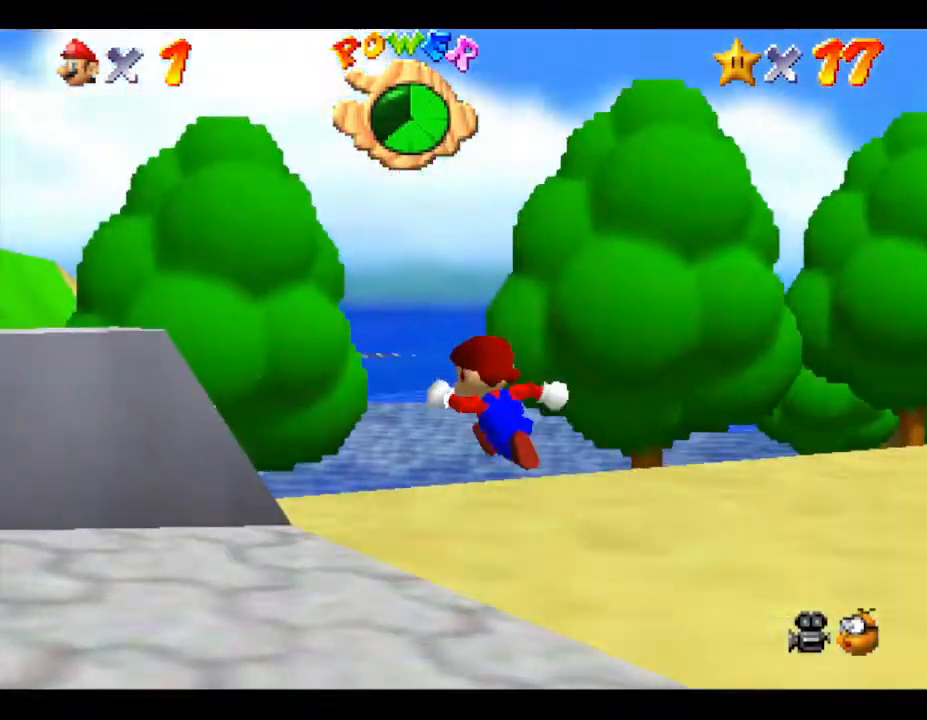
{"buttons": [], "left_stick": "up-left", "events": []}
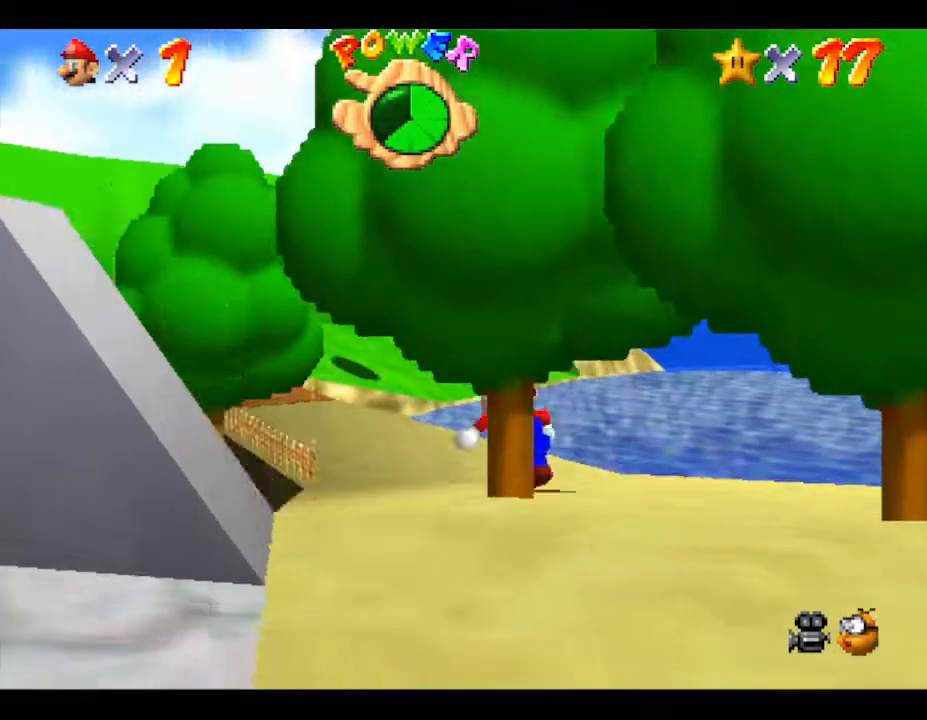
{"buttons": [], "left_stick": "up", "events": [[33, "left_stick", "up"]]}
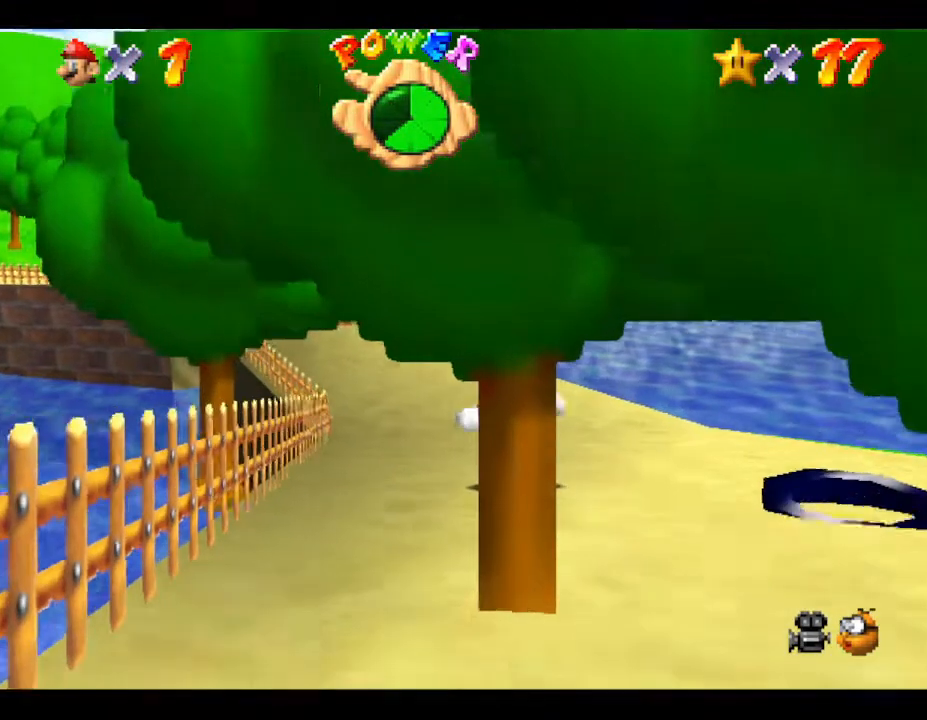
{"buttons": [], "left_stick": "up", "events": []}
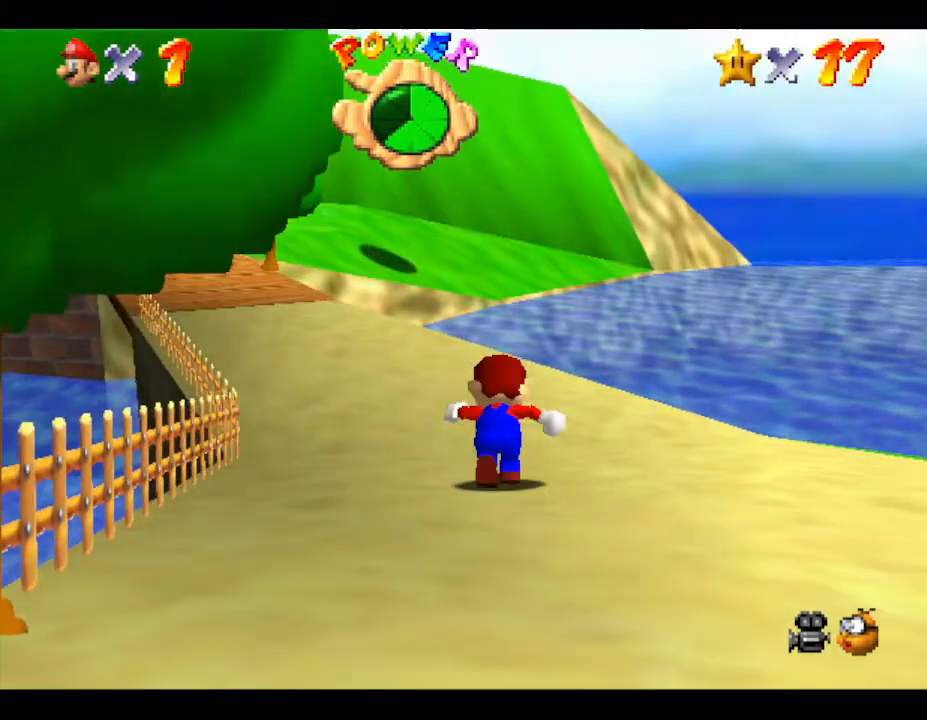
{"buttons": [], "left_stick": "up", "events": []}
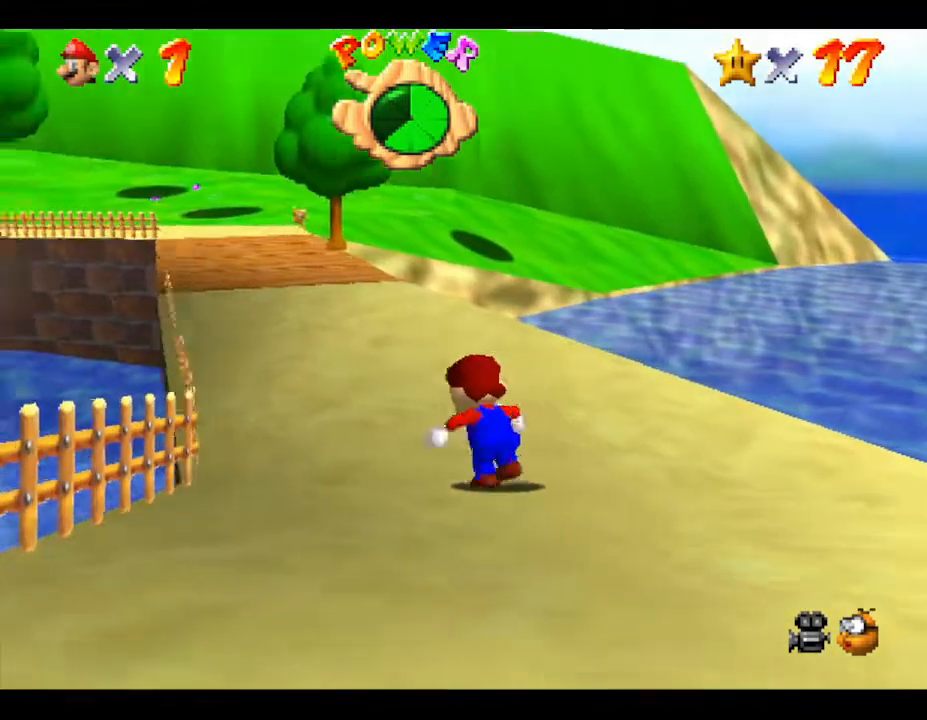
{"buttons": [], "left_stick": "up", "events": []}
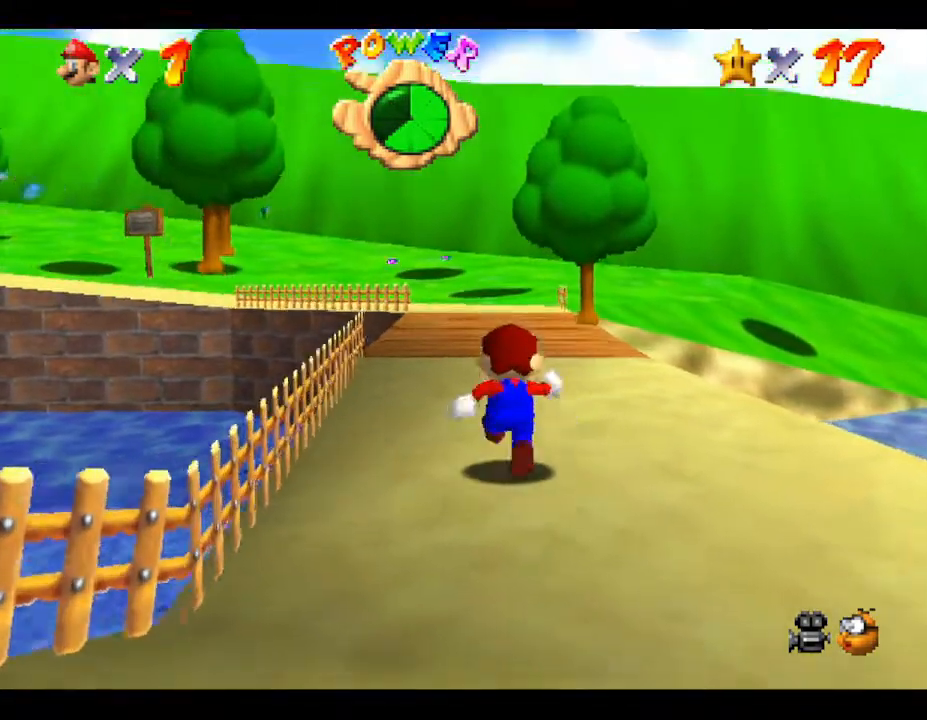
{"buttons": [], "left_stick": "center", "events": [[183, "left_stick", "center"]]}
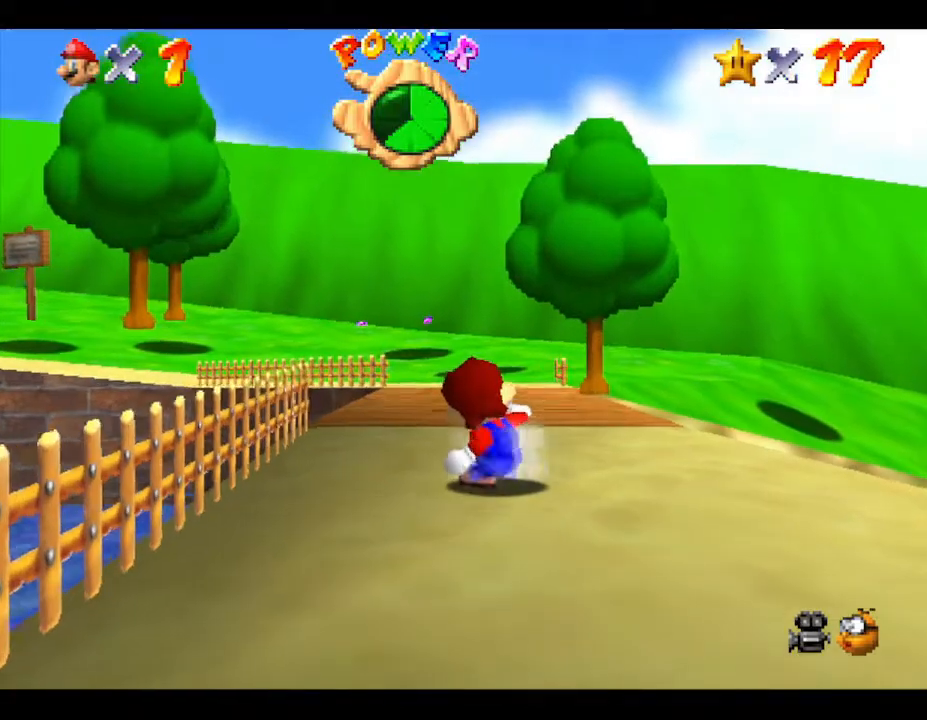
{"buttons": ["R1"], "left_stick": "center", "events": [[167, "left_stick", "left"], [317, "R1", "down"], [417, "left_stick", "center"]]}
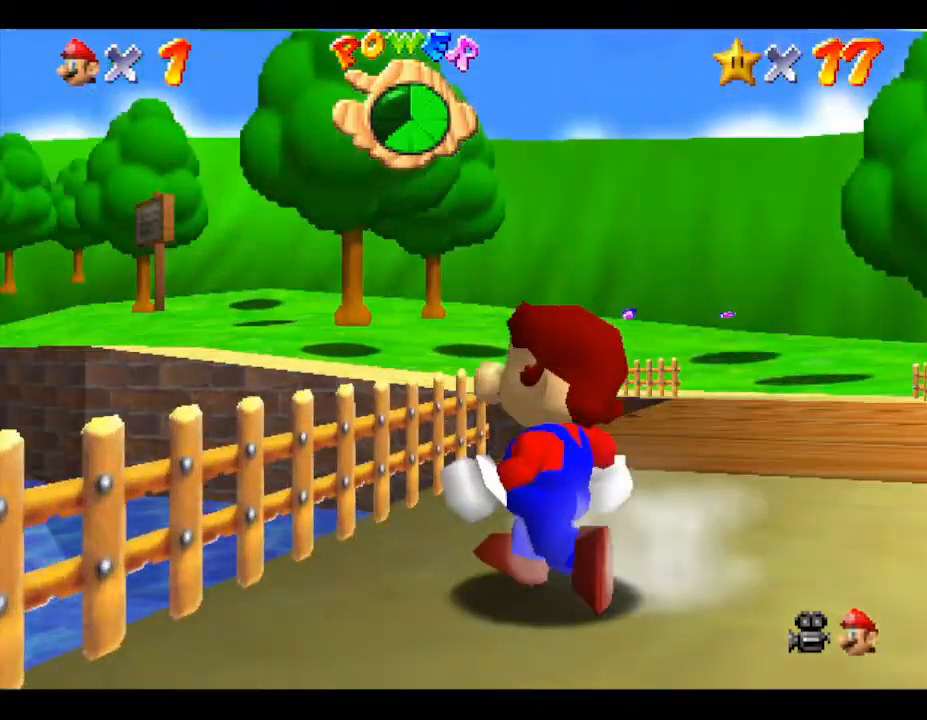
{"buttons": [], "left_stick": "center", "events": [[83, "R1", "up"]]}
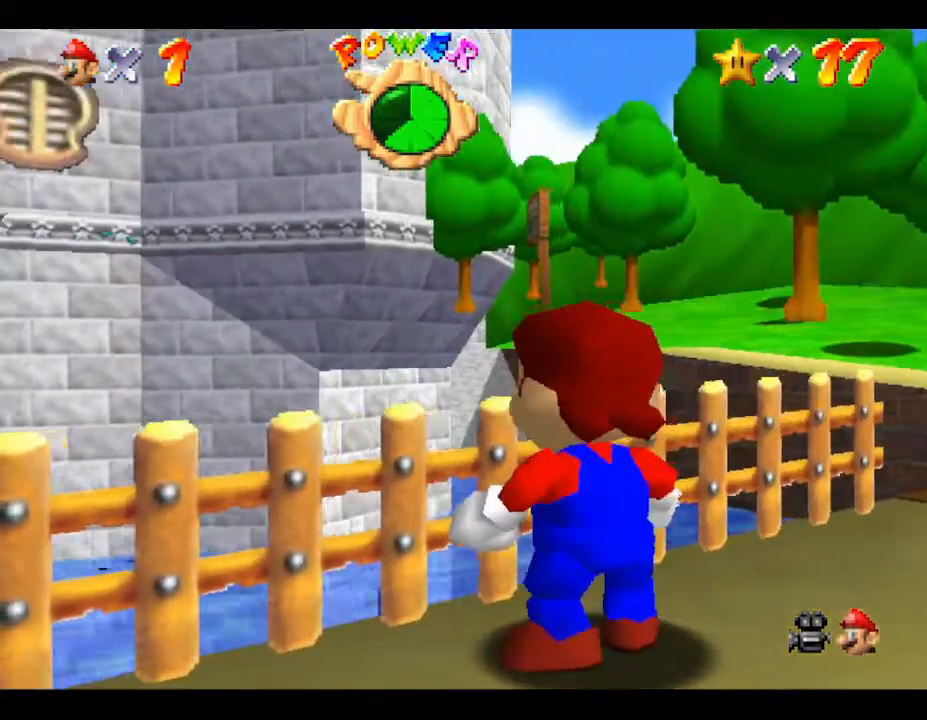
{"buttons": [], "left_stick": "center", "events": [[200, "C_DOWN", "down"], [400, "C_DOWN", "up"]]}
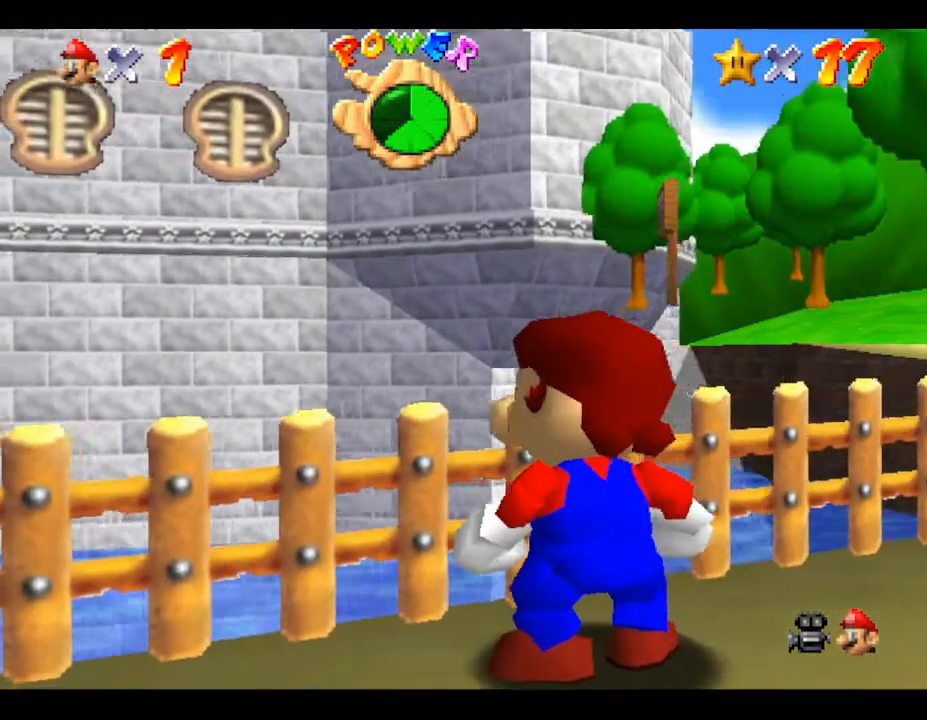
{"buttons": [], "left_stick": "center", "events": [[283, "R1", "down"], [433, "R1", "up"]]}
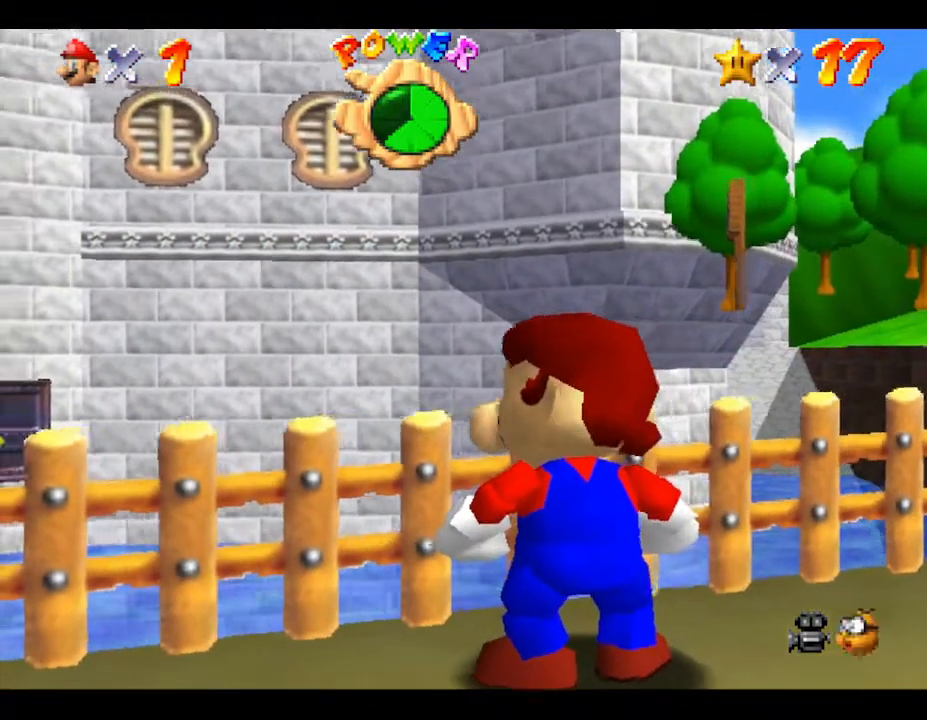
{"buttons": [], "left_stick": "left", "events": [[450, "left_stick", "left"]]}
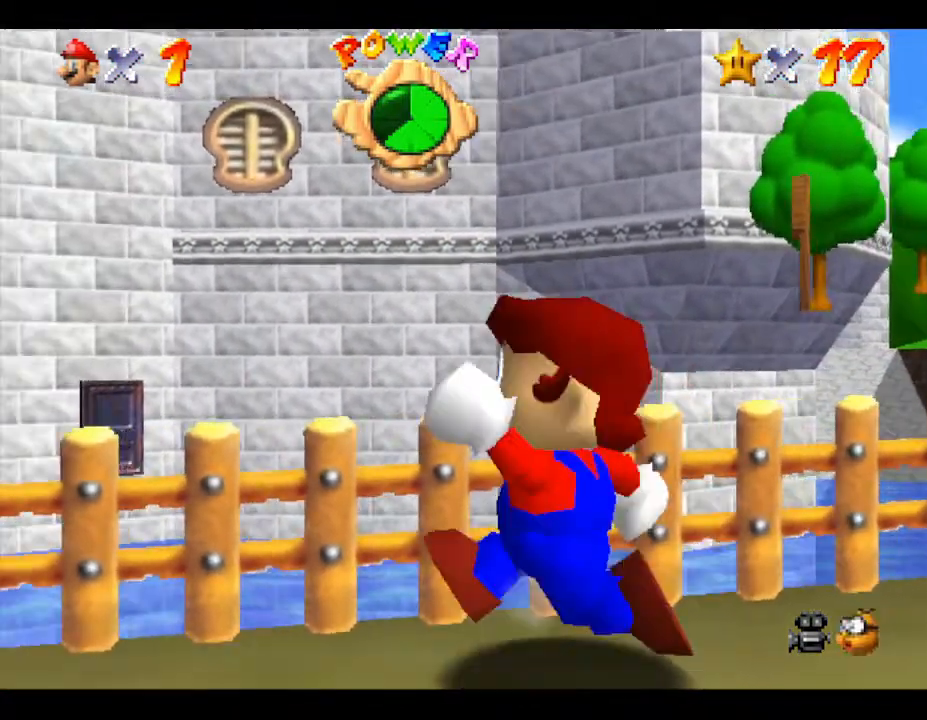
{"buttons": [], "left_stick": "up-right", "events": [[267, "left_stick", "center"], [450, "left_stick", "up-right"]]}
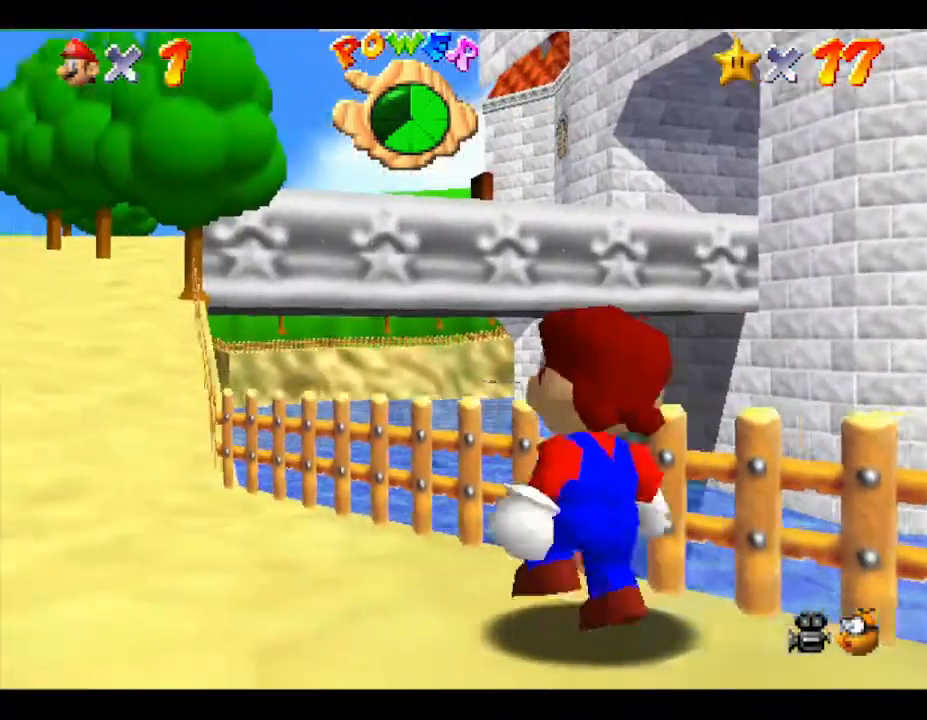
{"buttons": [], "left_stick": "center", "events": [[450, "left_stick", "center"]]}
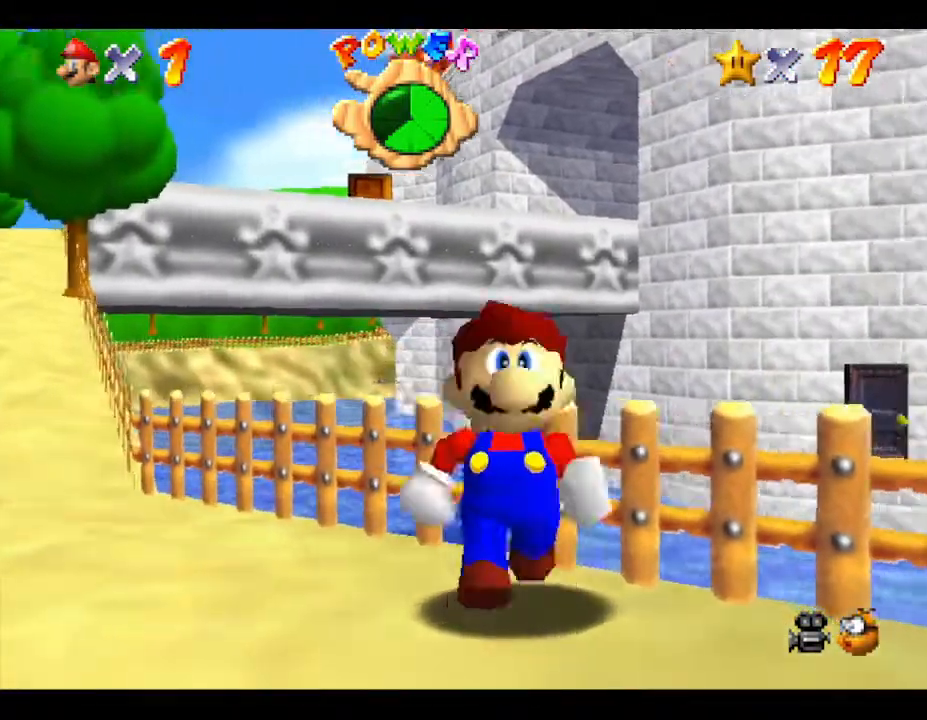
{"buttons": [], "left_stick": "up", "events": [[417, "left_stick", "up"]]}
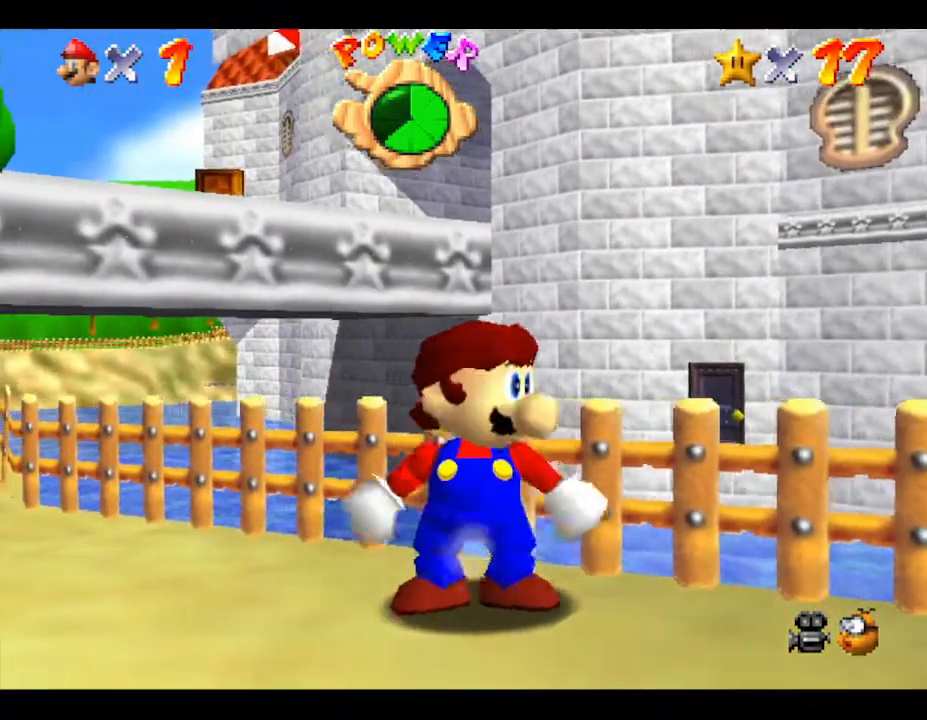
{"buttons": [], "left_stick": "center", "events": [[233, "left_stick", "center"]]}
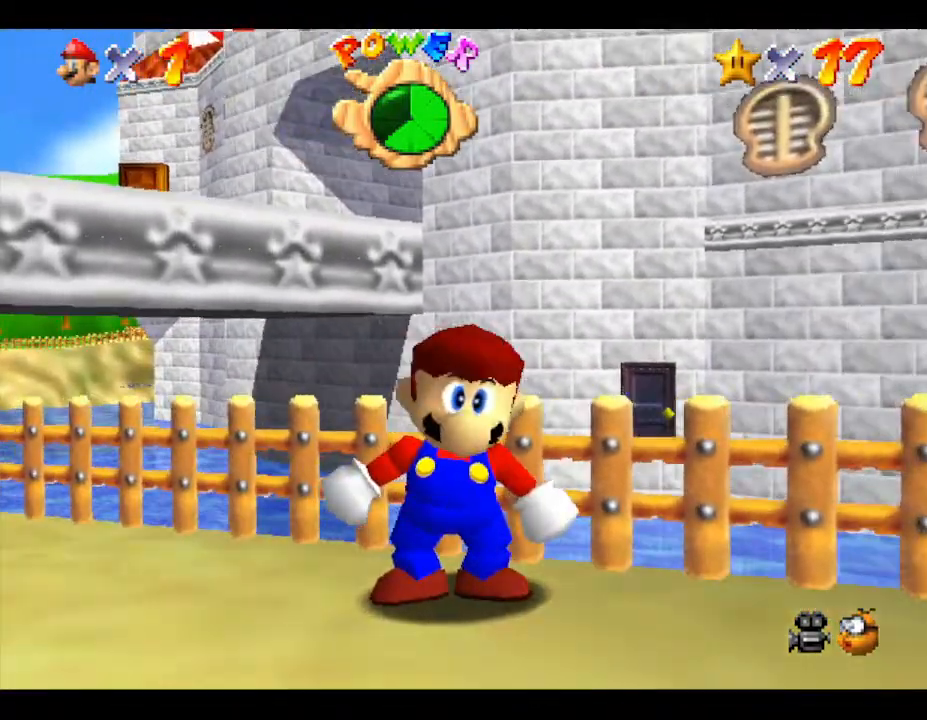
{"buttons": [], "left_stick": "down-left", "events": [[200, "left_stick", "down-left"]]}
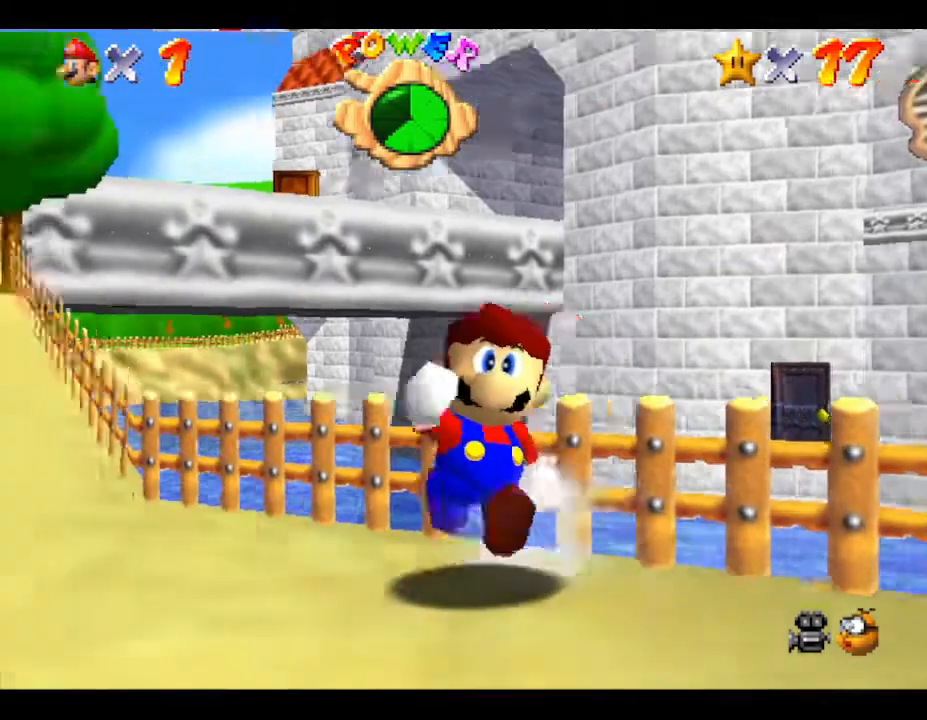
{"buttons": [], "left_stick": "up", "events": [[267, "left_stick", "up-left"], [467, "left_stick", "up"]]}
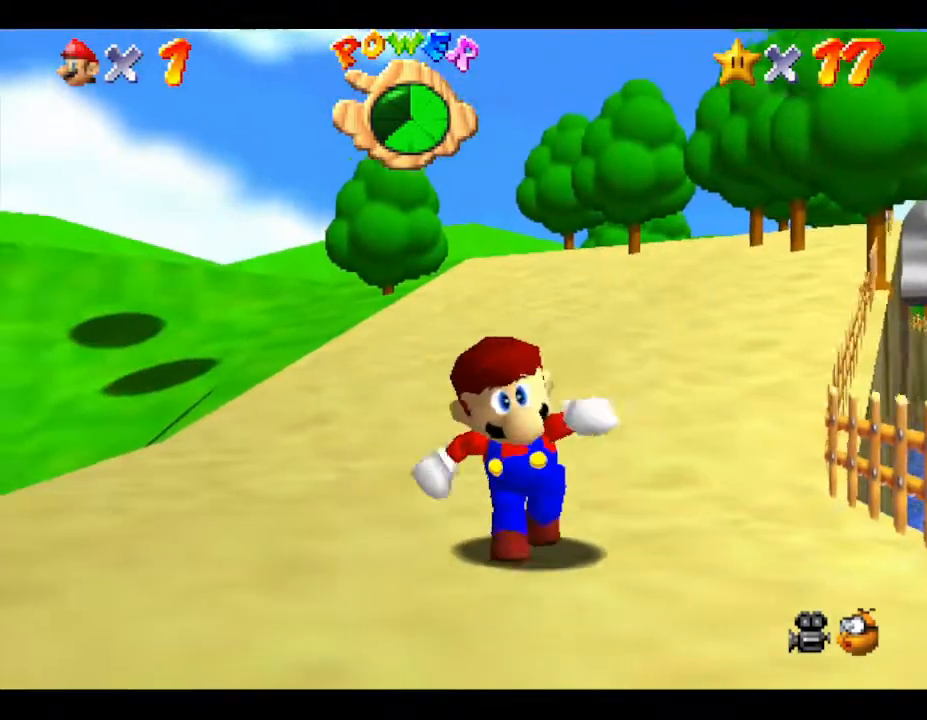
{"buttons": [], "left_stick": "up", "events": []}
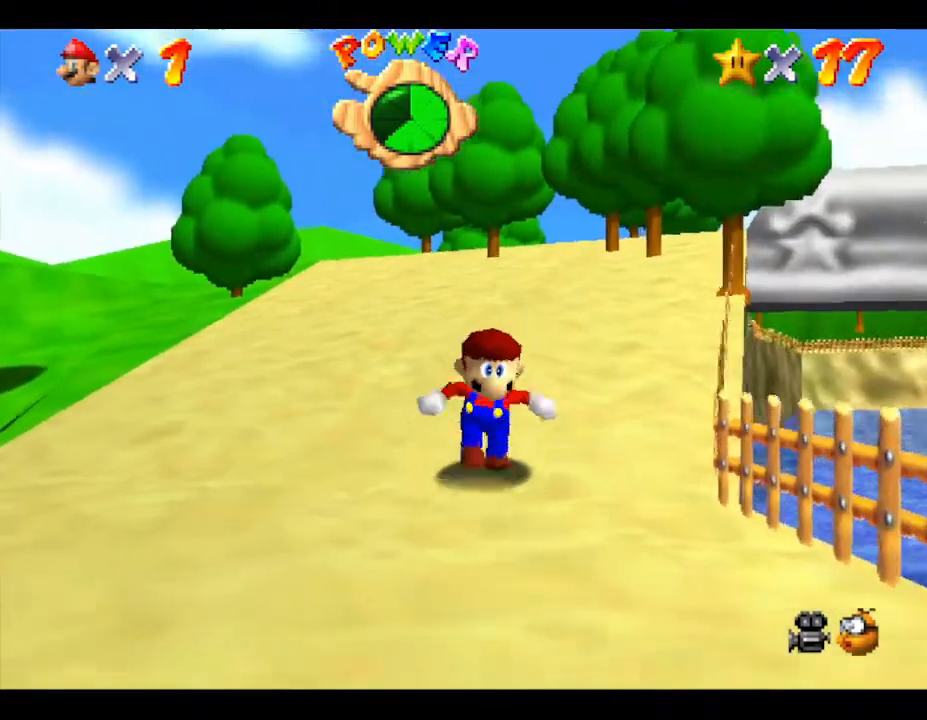
{"buttons": [], "left_stick": "up", "events": []}
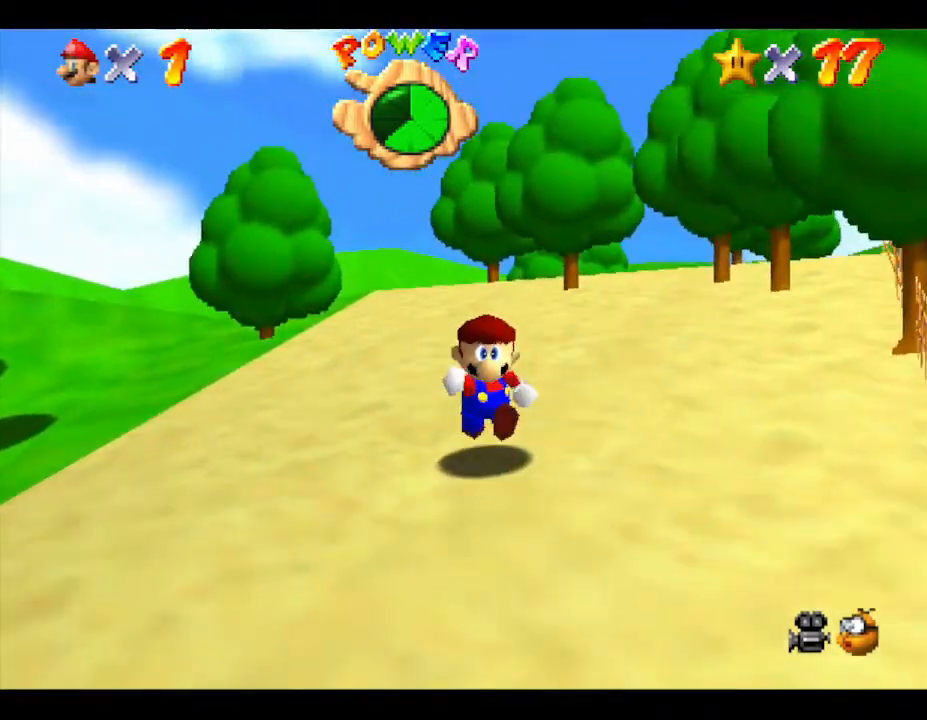
{"buttons": [], "left_stick": "up", "events": []}
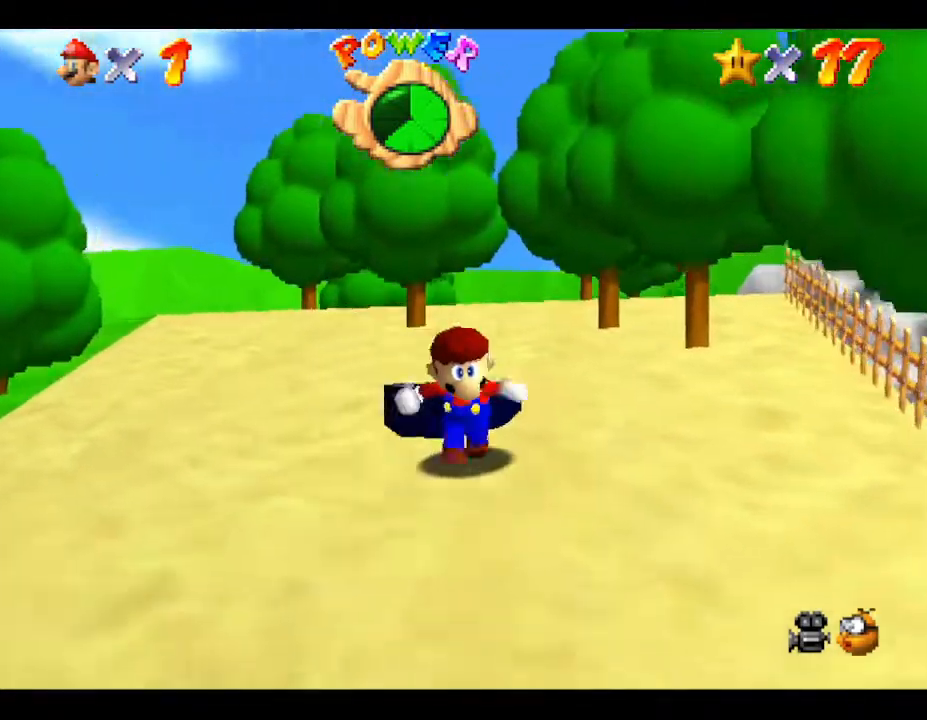
{"buttons": [], "left_stick": "up", "events": []}
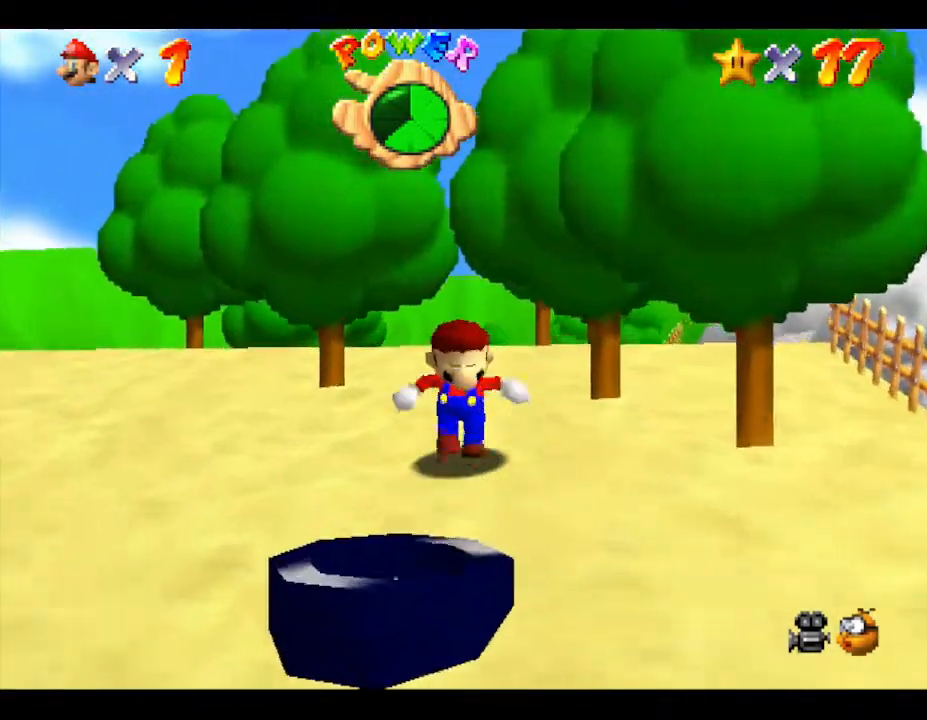
{"buttons": [], "left_stick": "down-left", "events": [[167, "left_stick", "down-left"]]}
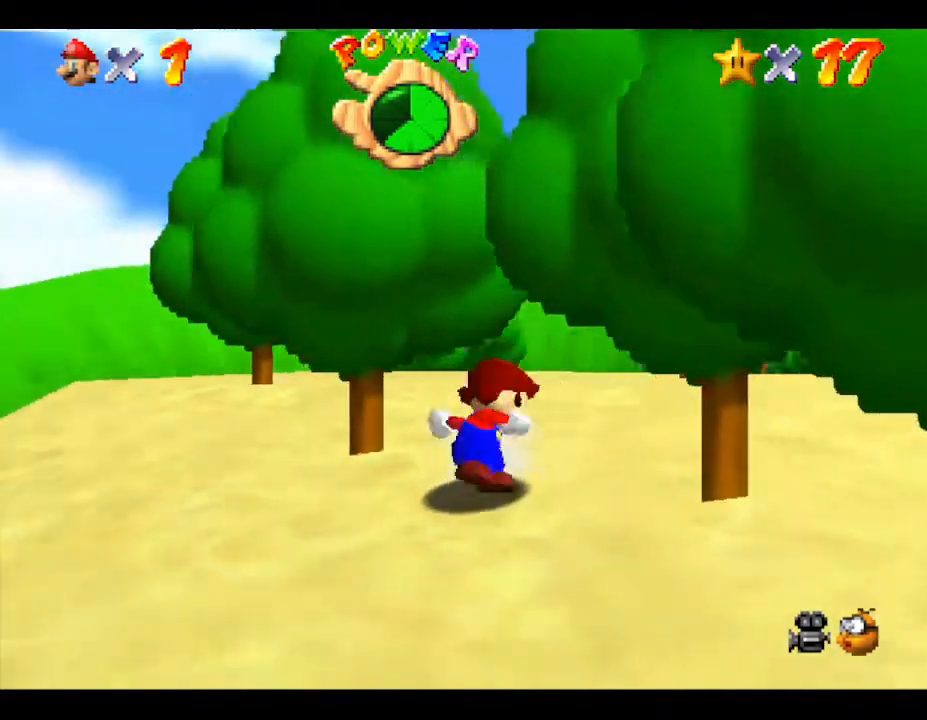
{"buttons": [], "left_stick": "up-right", "events": [[250, "left_stick", "right"], [383, "left_stick", "up-right"]]}
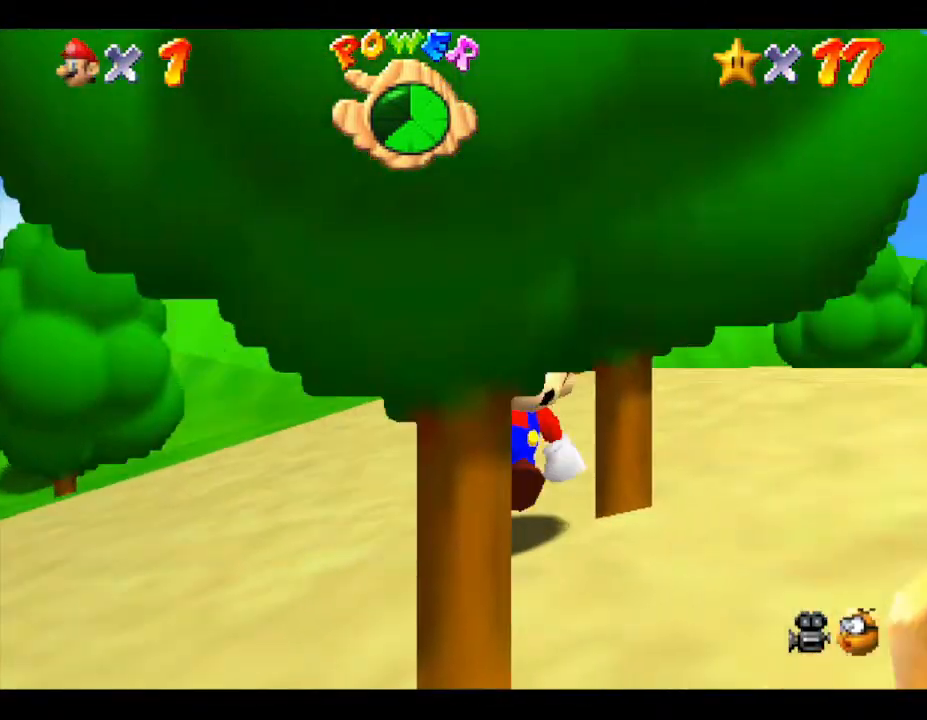
{"buttons": [], "left_stick": "up-right", "events": []}